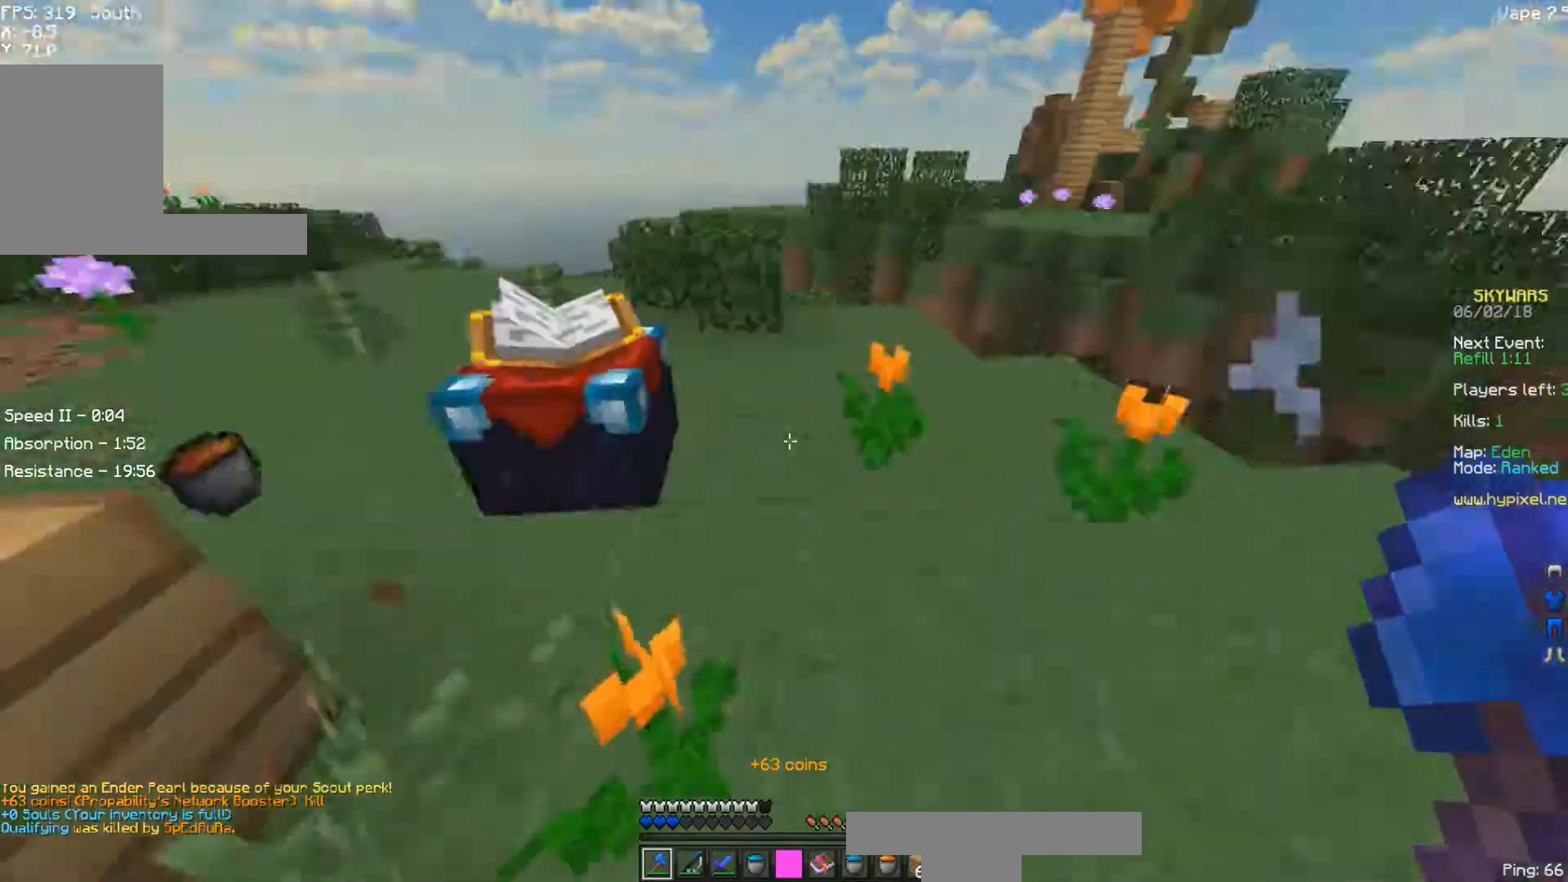
Gameplay with keyboard; each line is a JSON object with the keys held at the frame after it. "events" lists presses ("down") and releases ("up") of "a", "d", "s" and "w" between this image and that frame as [ms after this image, input, new state], when the widget could be followed in between. No other keys are recorded. Mouse input is not recorded.
{"keys": ["a", "w"], "events": [[217, "a", "up"], [500, "a", "down"]]}
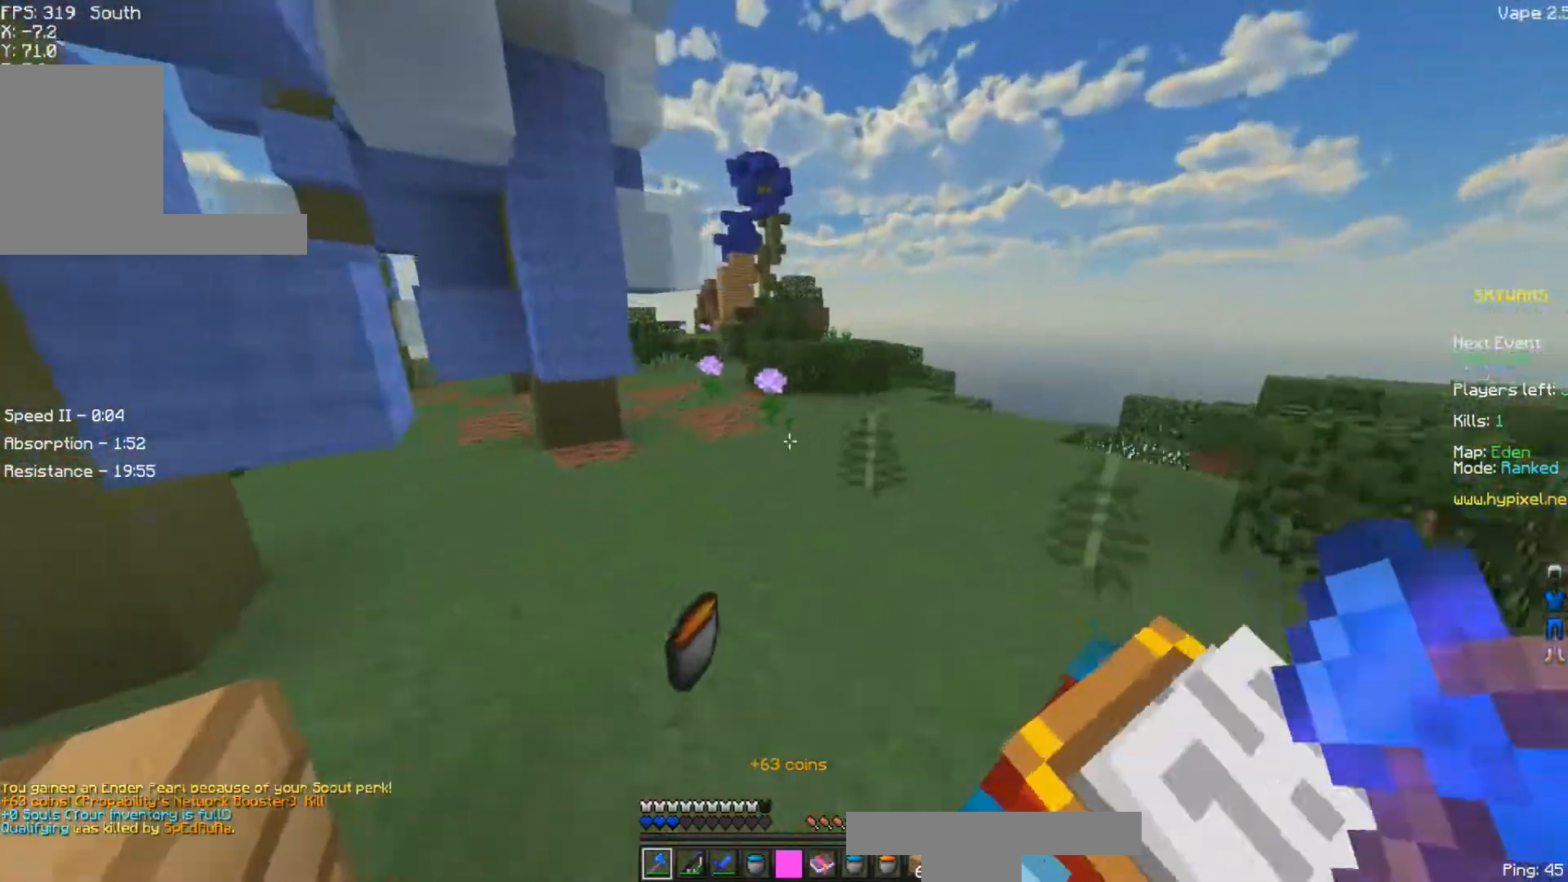
{"keys": [], "events": [[100, "a", "up"], [450, "w", "up"]]}
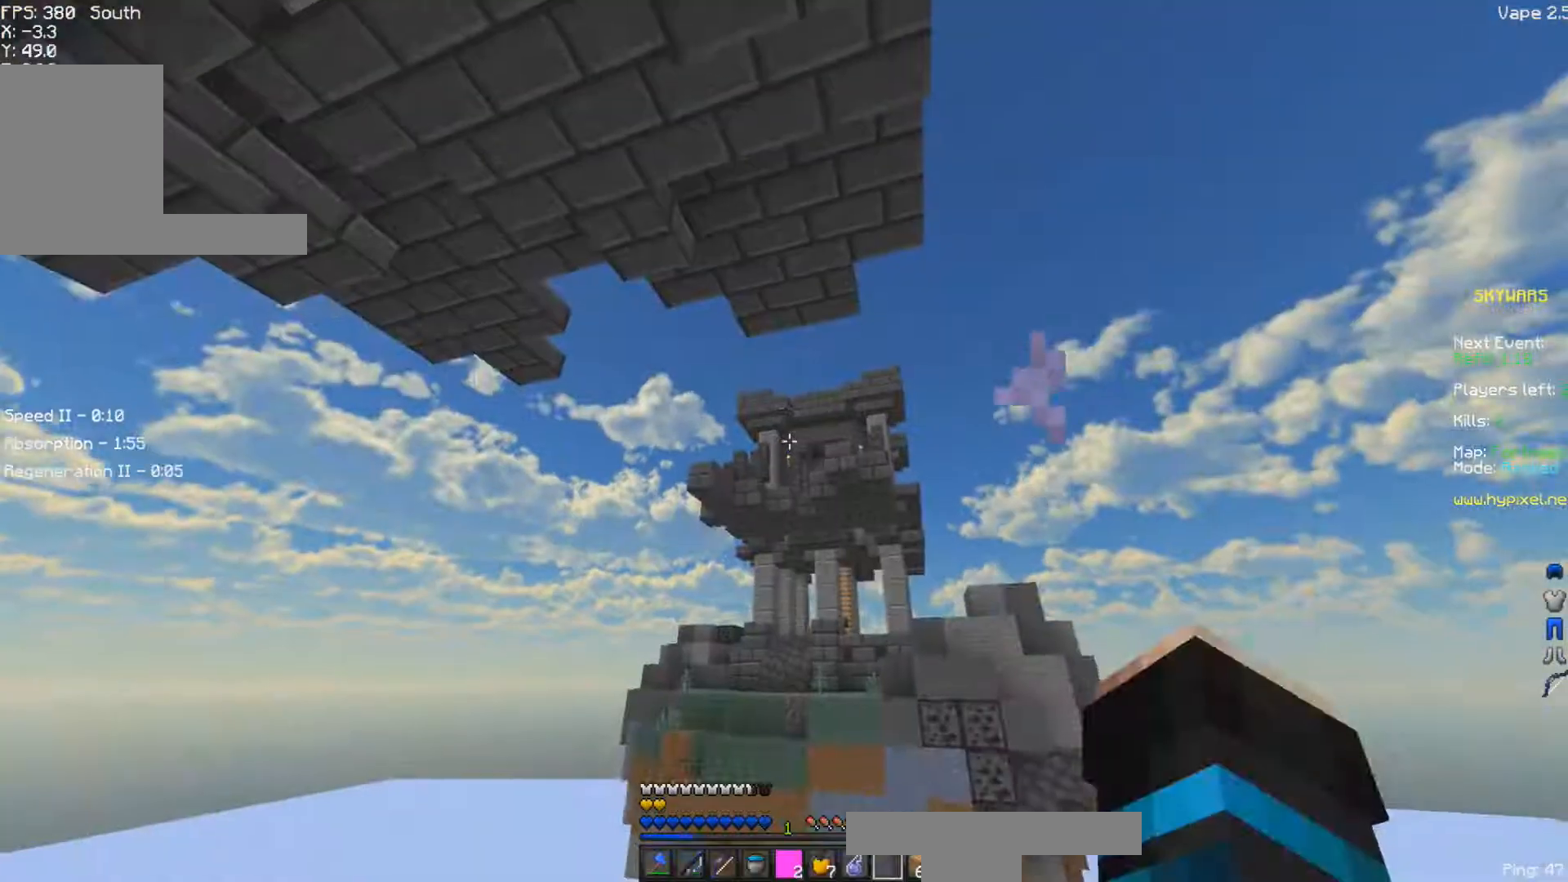
{"keys": [], "events": []}
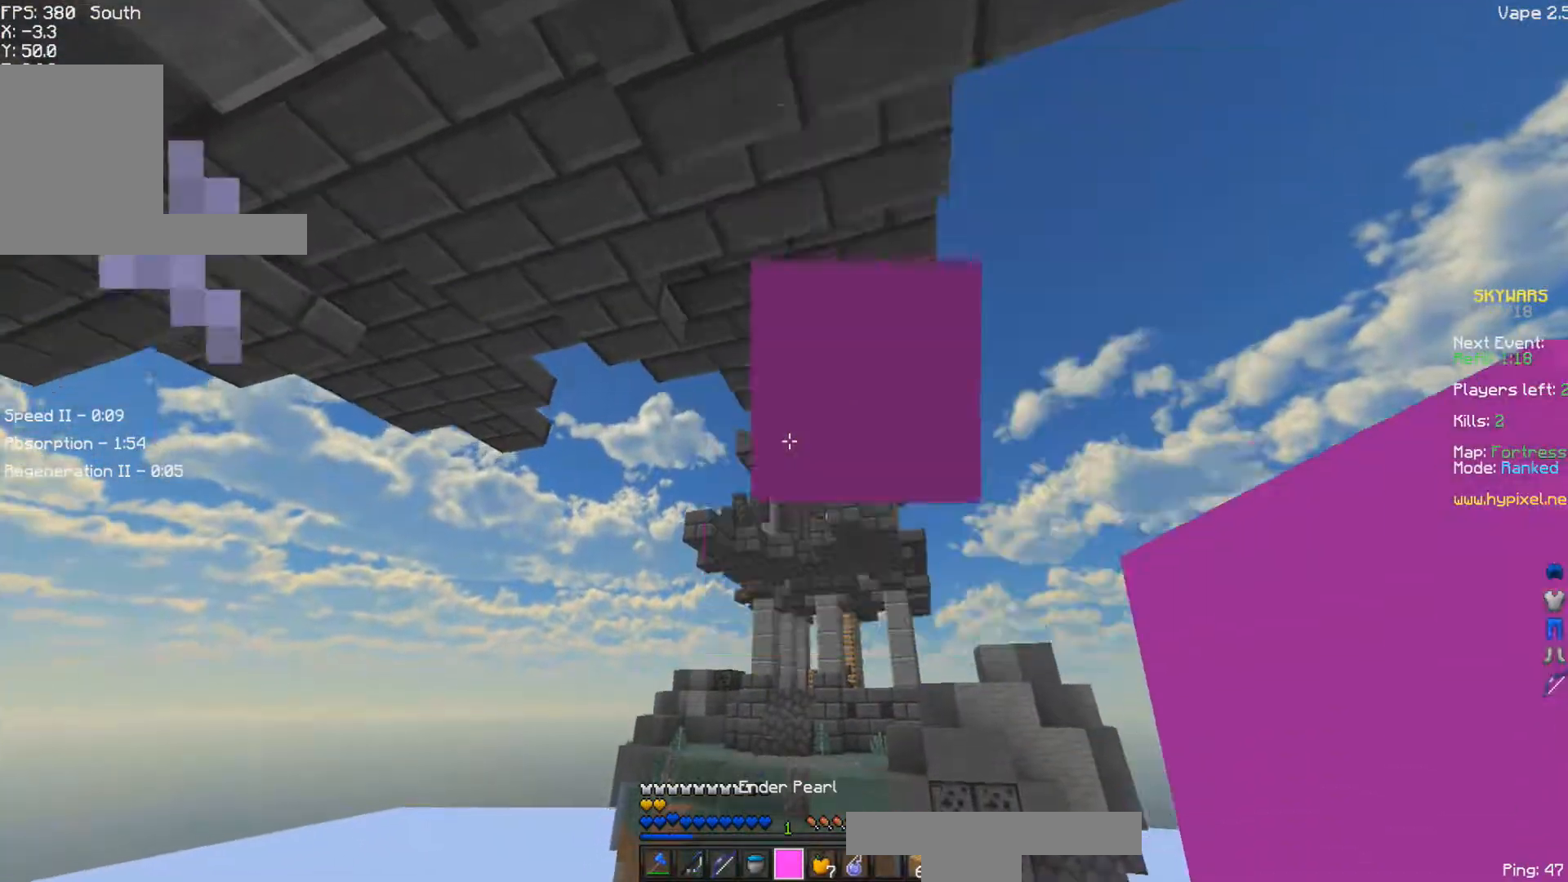
{"keys": [], "events": []}
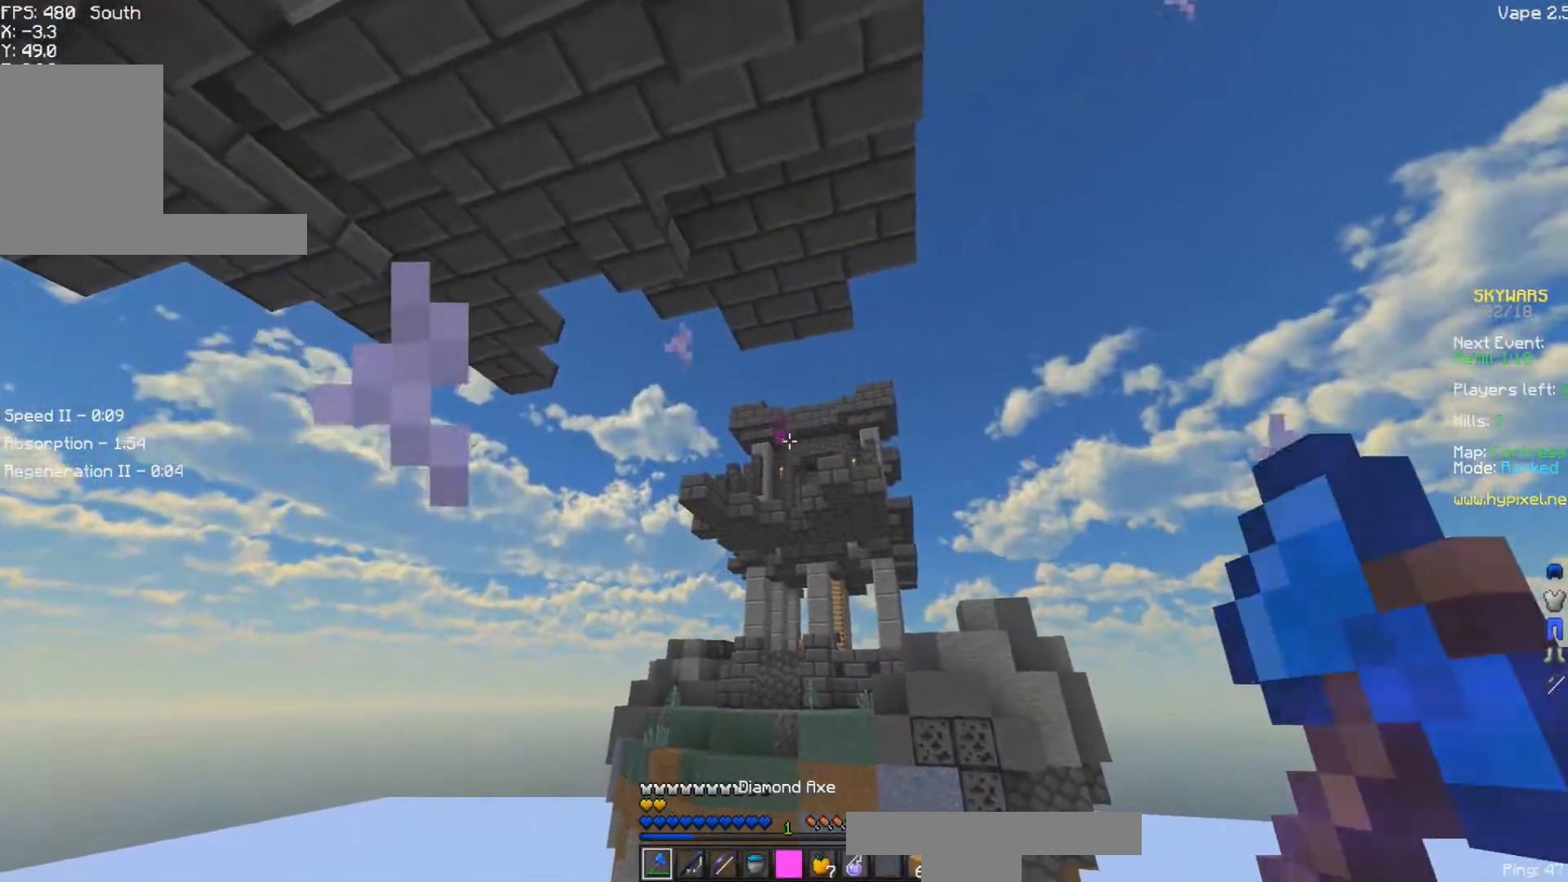
{"keys": [], "events": []}
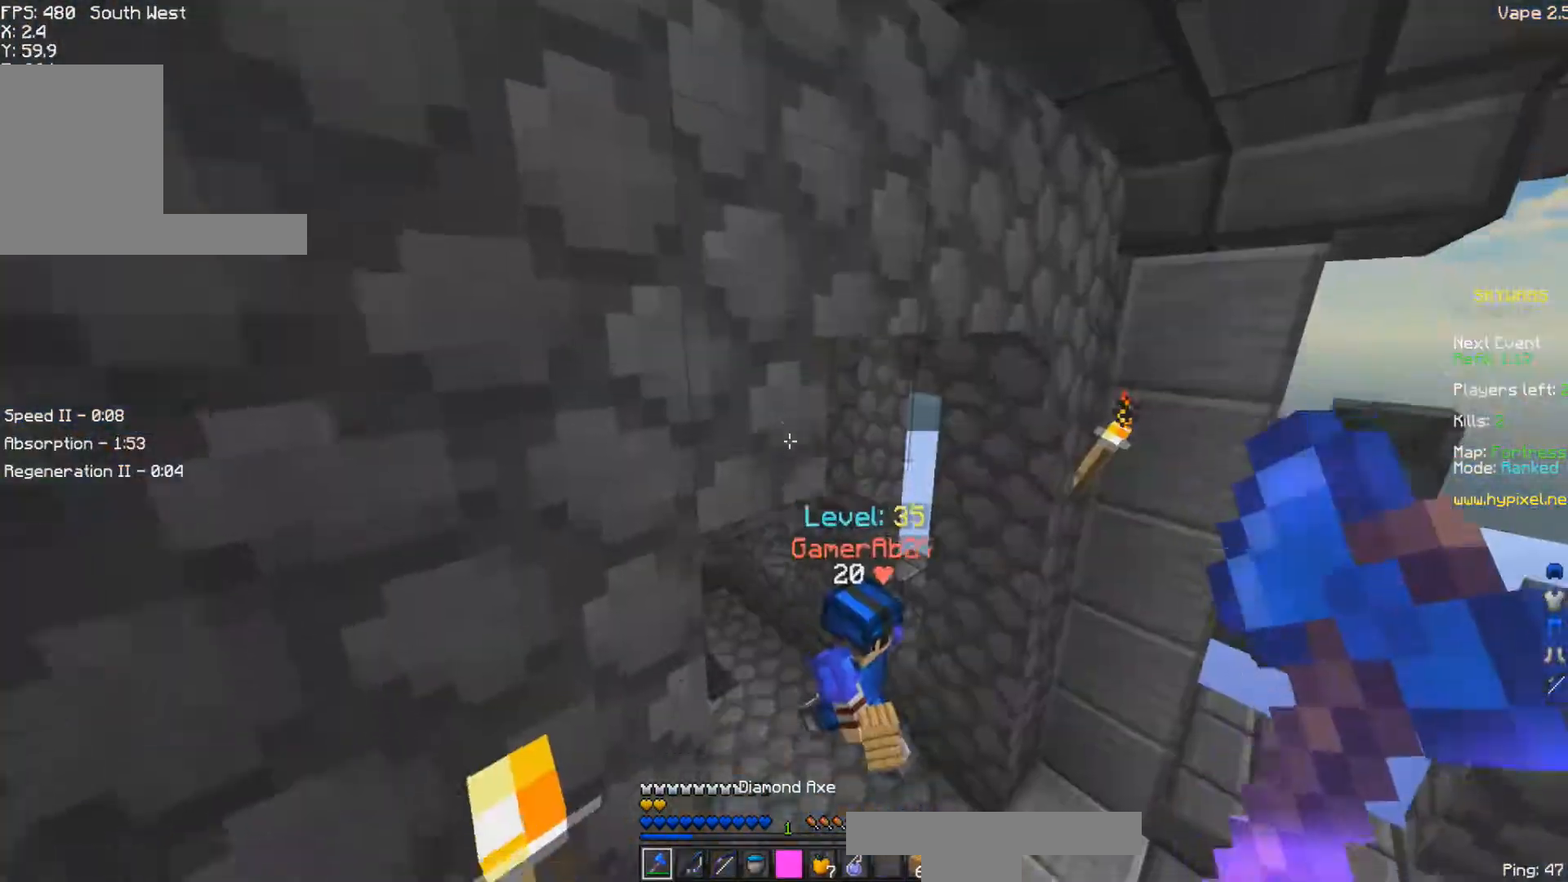
{"keys": ["a", "w"], "events": [[283, "w", "down"], [450, "a", "down"]]}
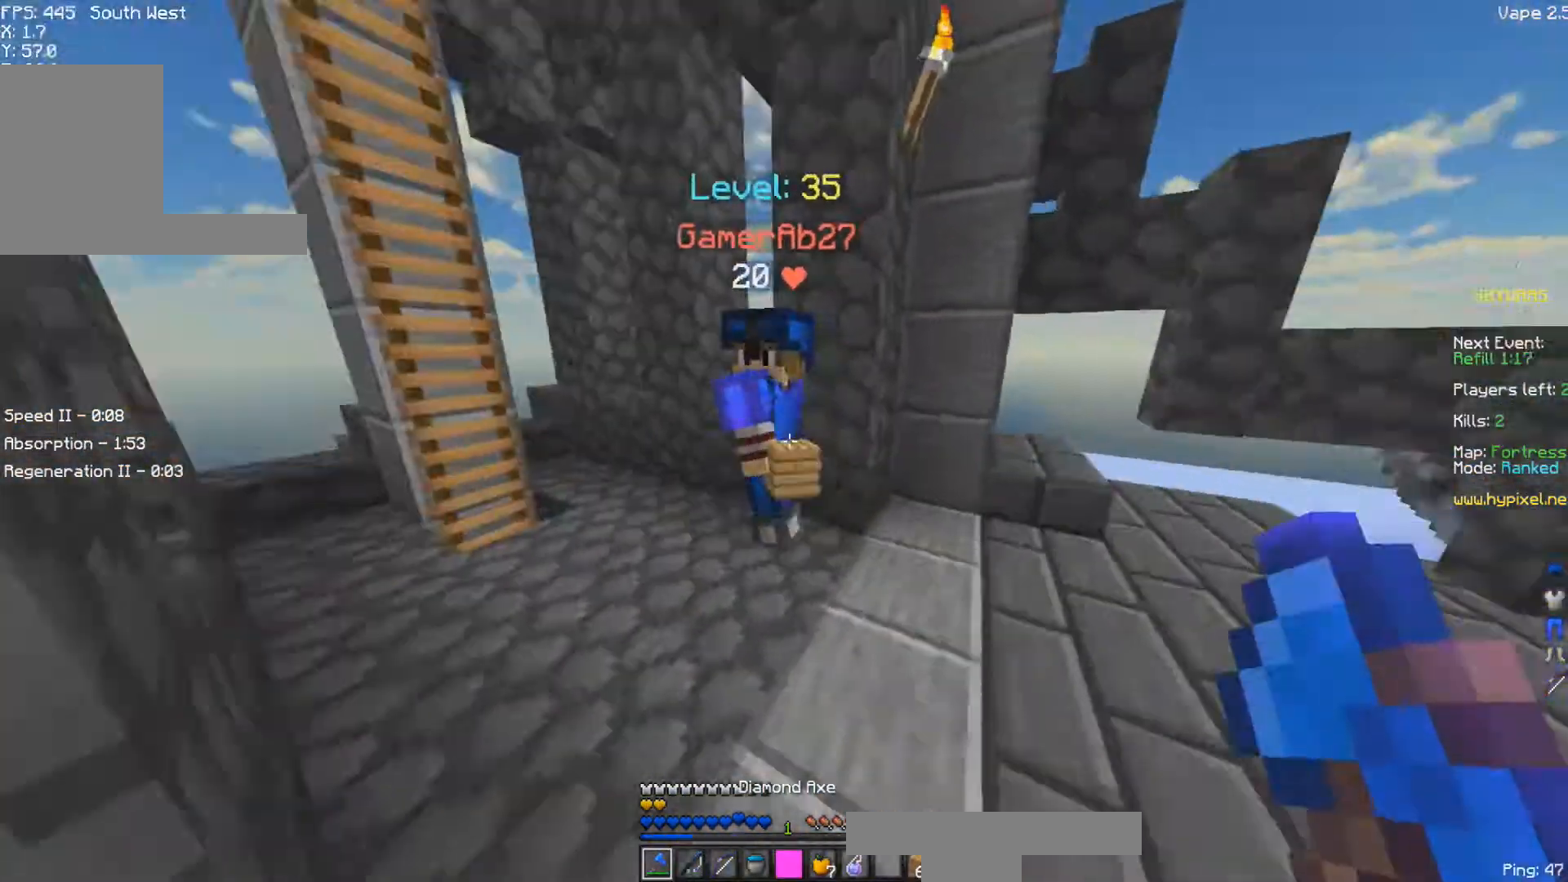
{"keys": ["w"], "events": [[233, "a", "up"], [267, "d", "down"], [300, "w", "up"], [417, "w", "down"], [467, "d", "up"]]}
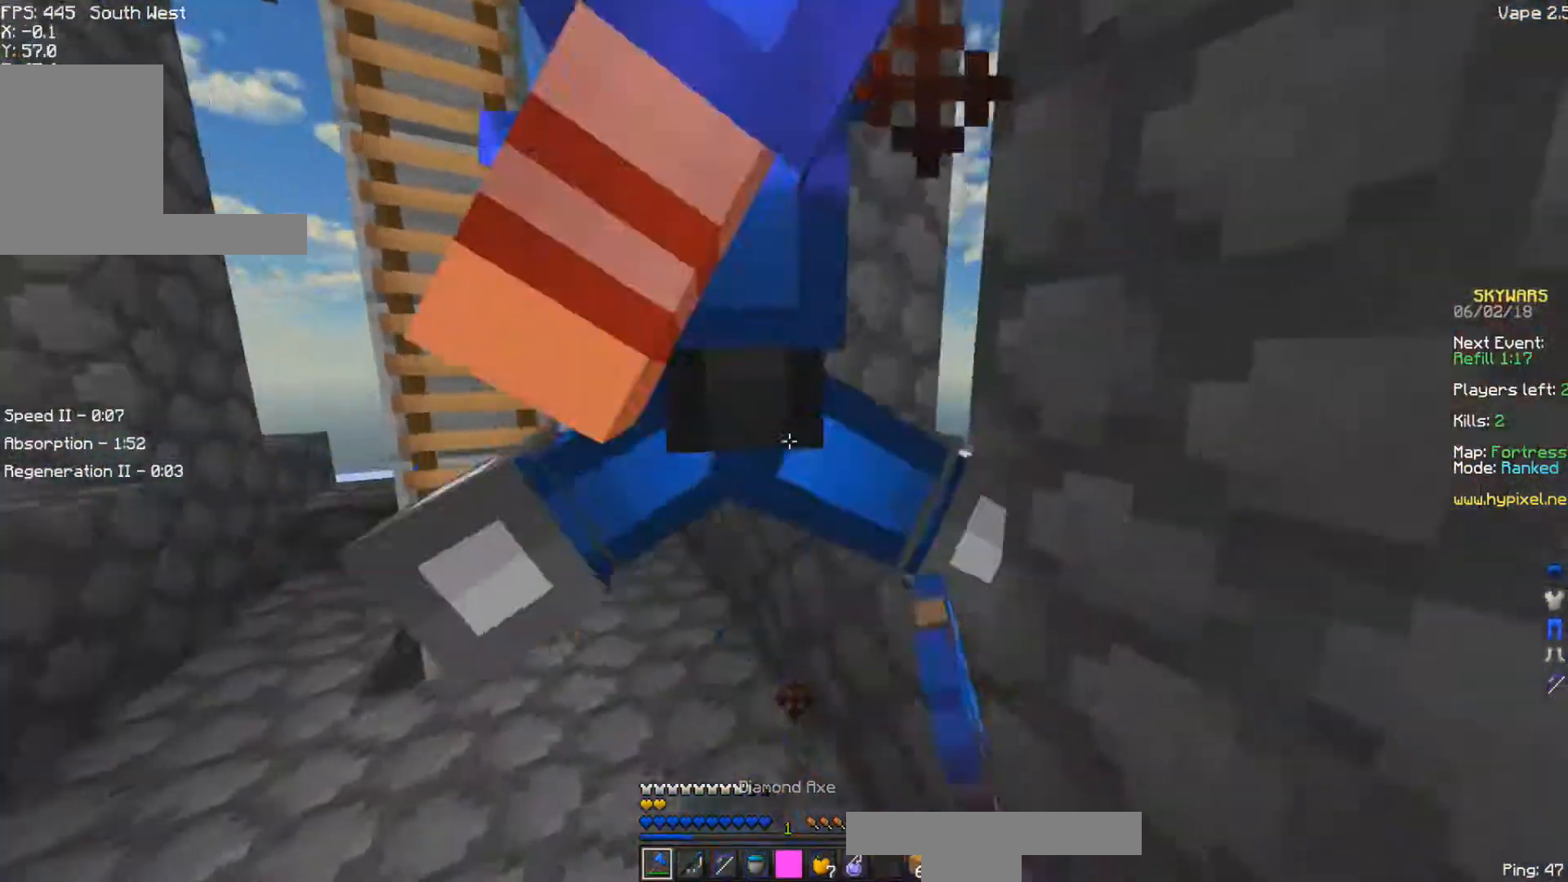
{"keys": [], "events": [[17, "d", "down"], [67, "w", "up"], [100, "a", "down"], [133, "d", "up"], [150, "a", "up"], [183, "w", "down"], [200, "a", "down"], [300, "a", "up"], [417, "w", "up"]]}
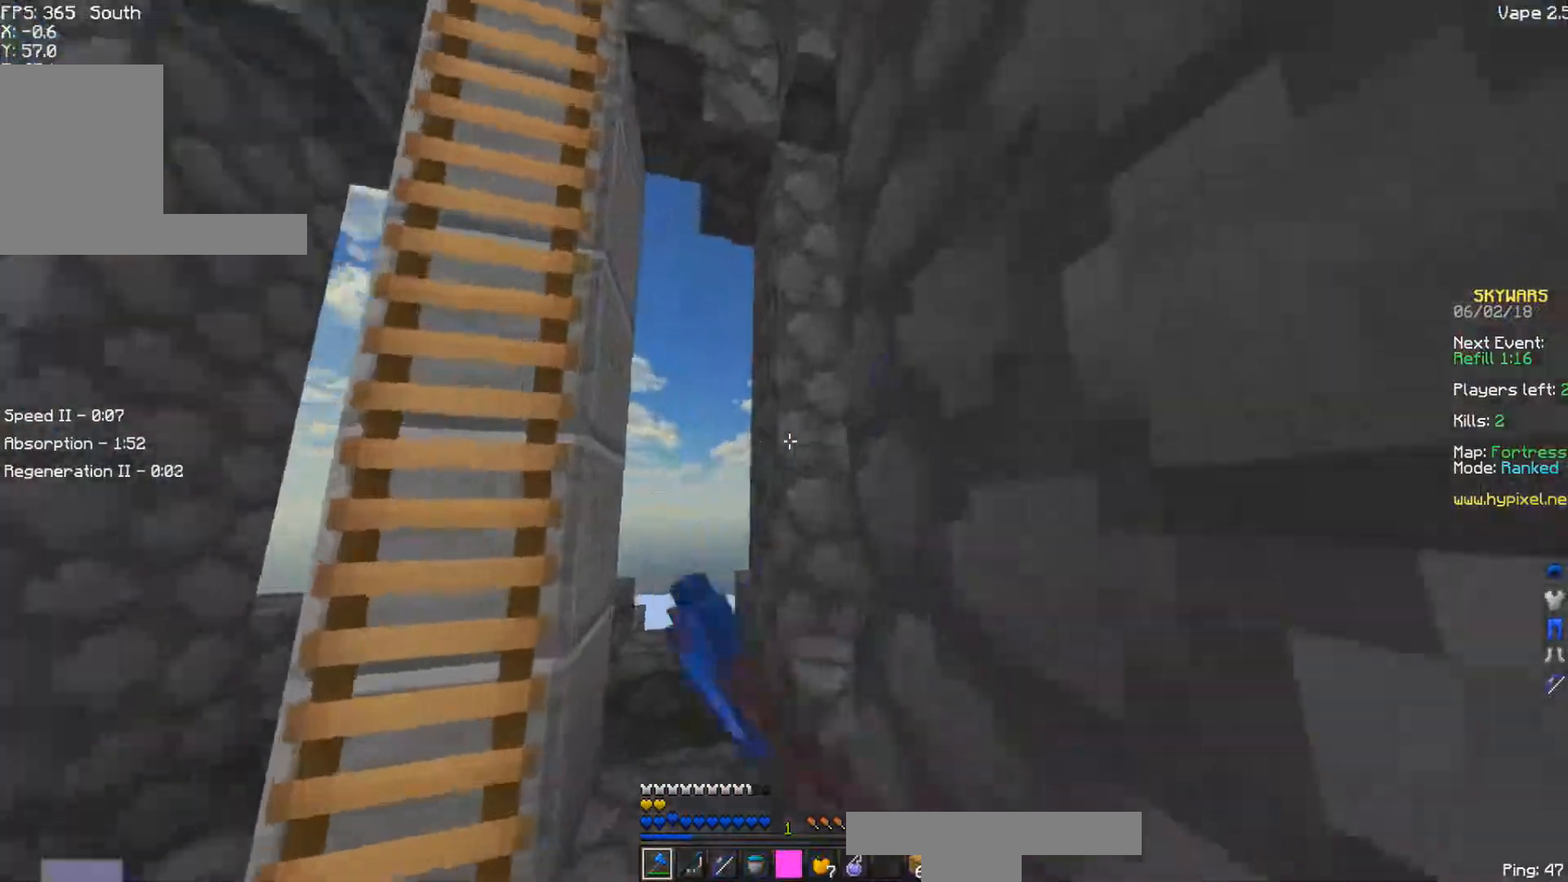
{"keys": ["d"], "events": [[17, "w", "down"], [83, "w", "up"], [150, "w", "down"], [200, "w", "up"], [250, "d", "down"], [317, "w", "down"], [417, "w", "up"]]}
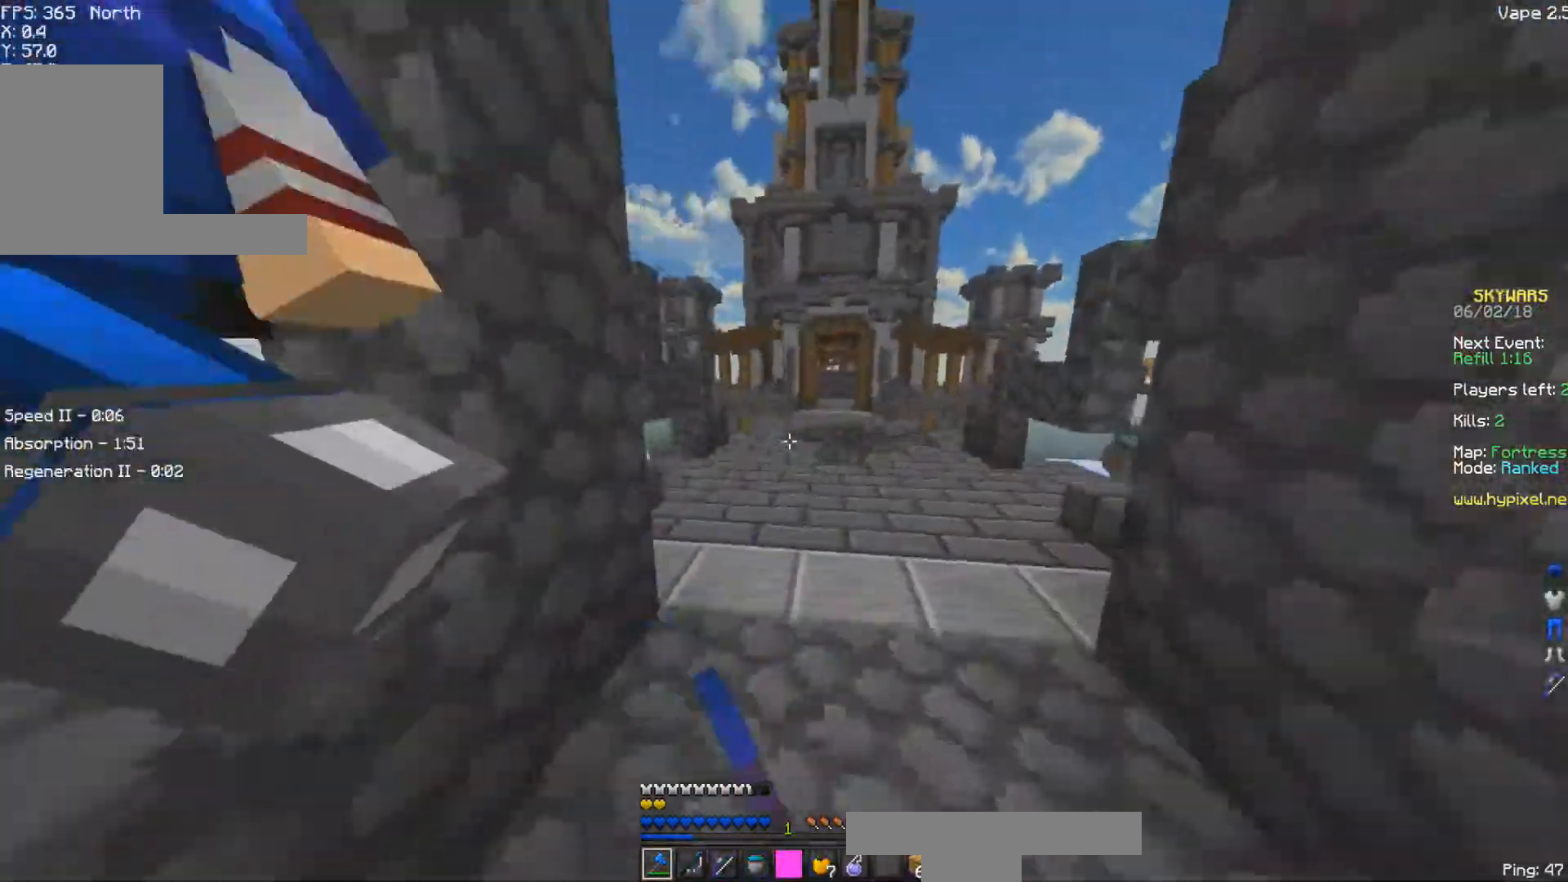
{"keys": ["a"], "events": [[33, "w", "down"], [233, "w", "up"], [400, "a", "down"], [483, "d", "up"]]}
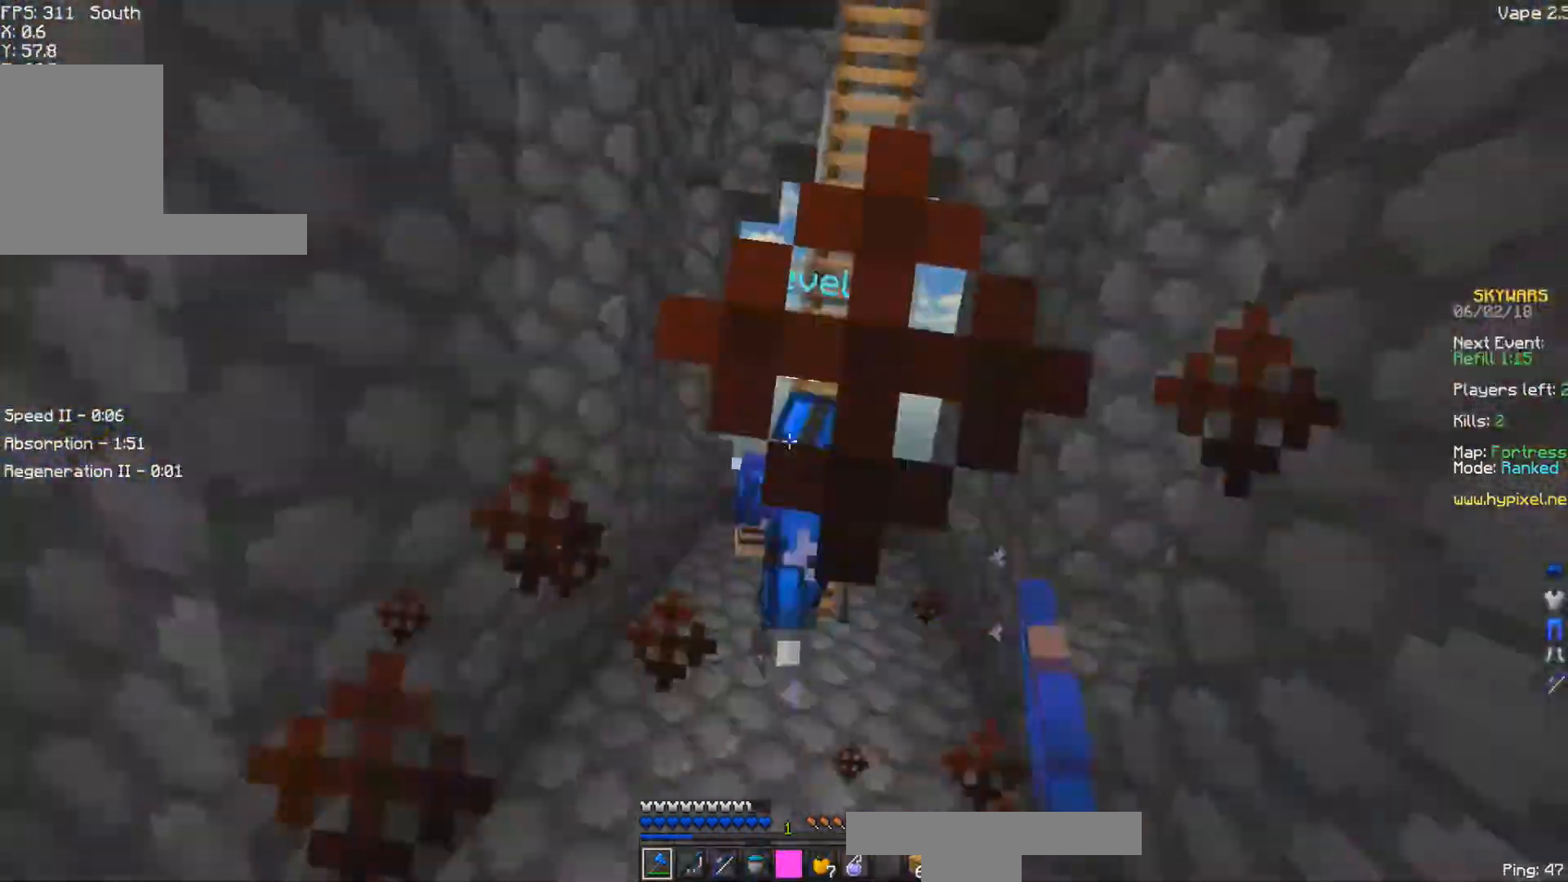
{"keys": ["d", "w"], "events": [[33, "w", "down"], [50, "d", "down"], [83, "a", "up"]]}
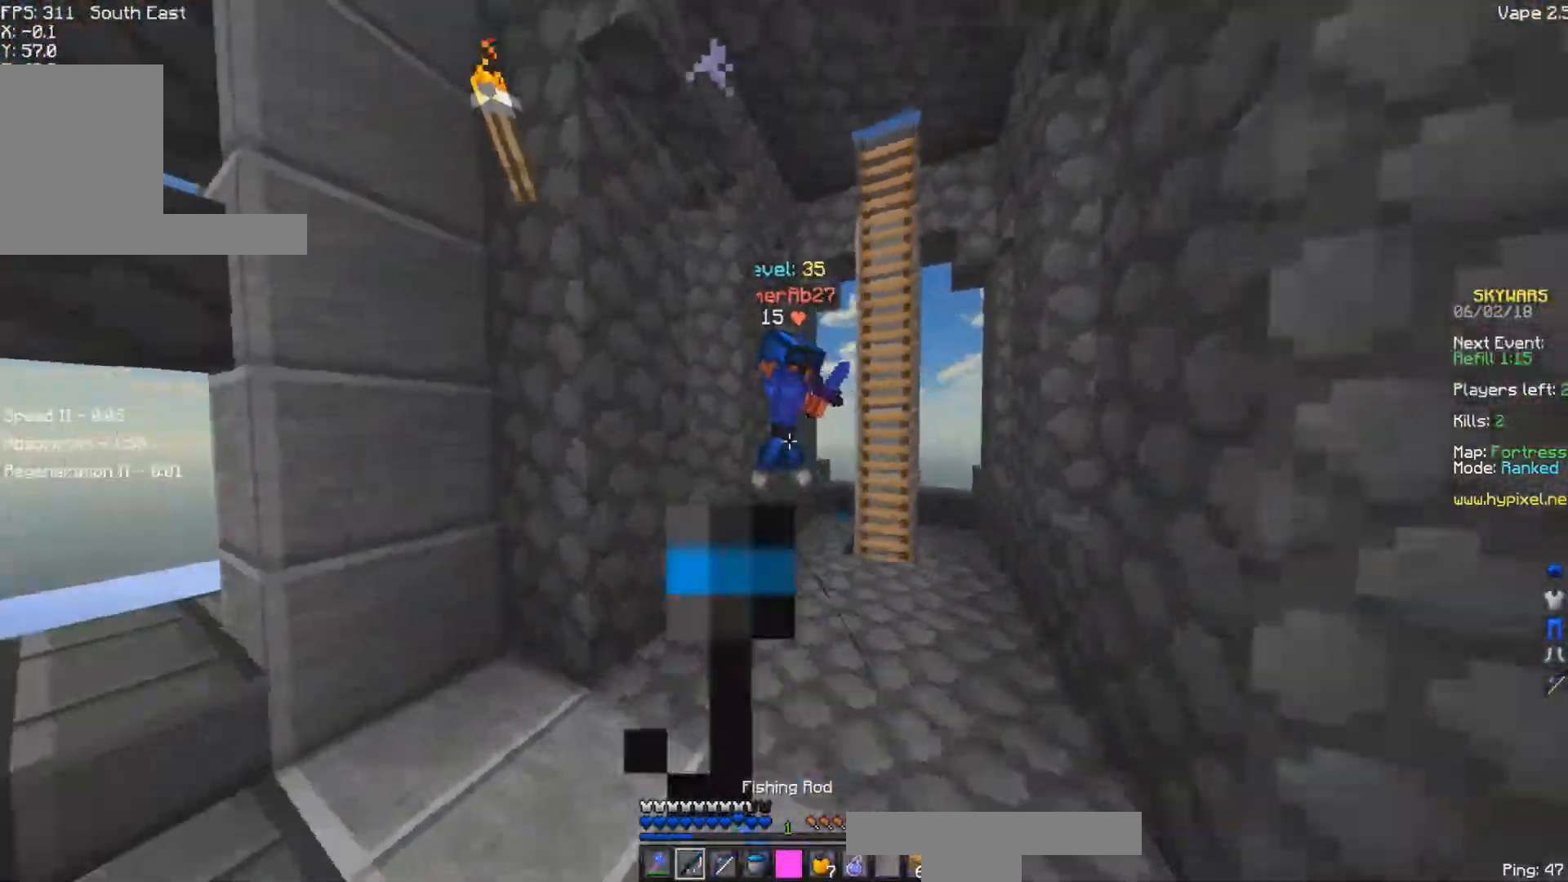
{"keys": ["d"], "events": [[350, "w", "up"]]}
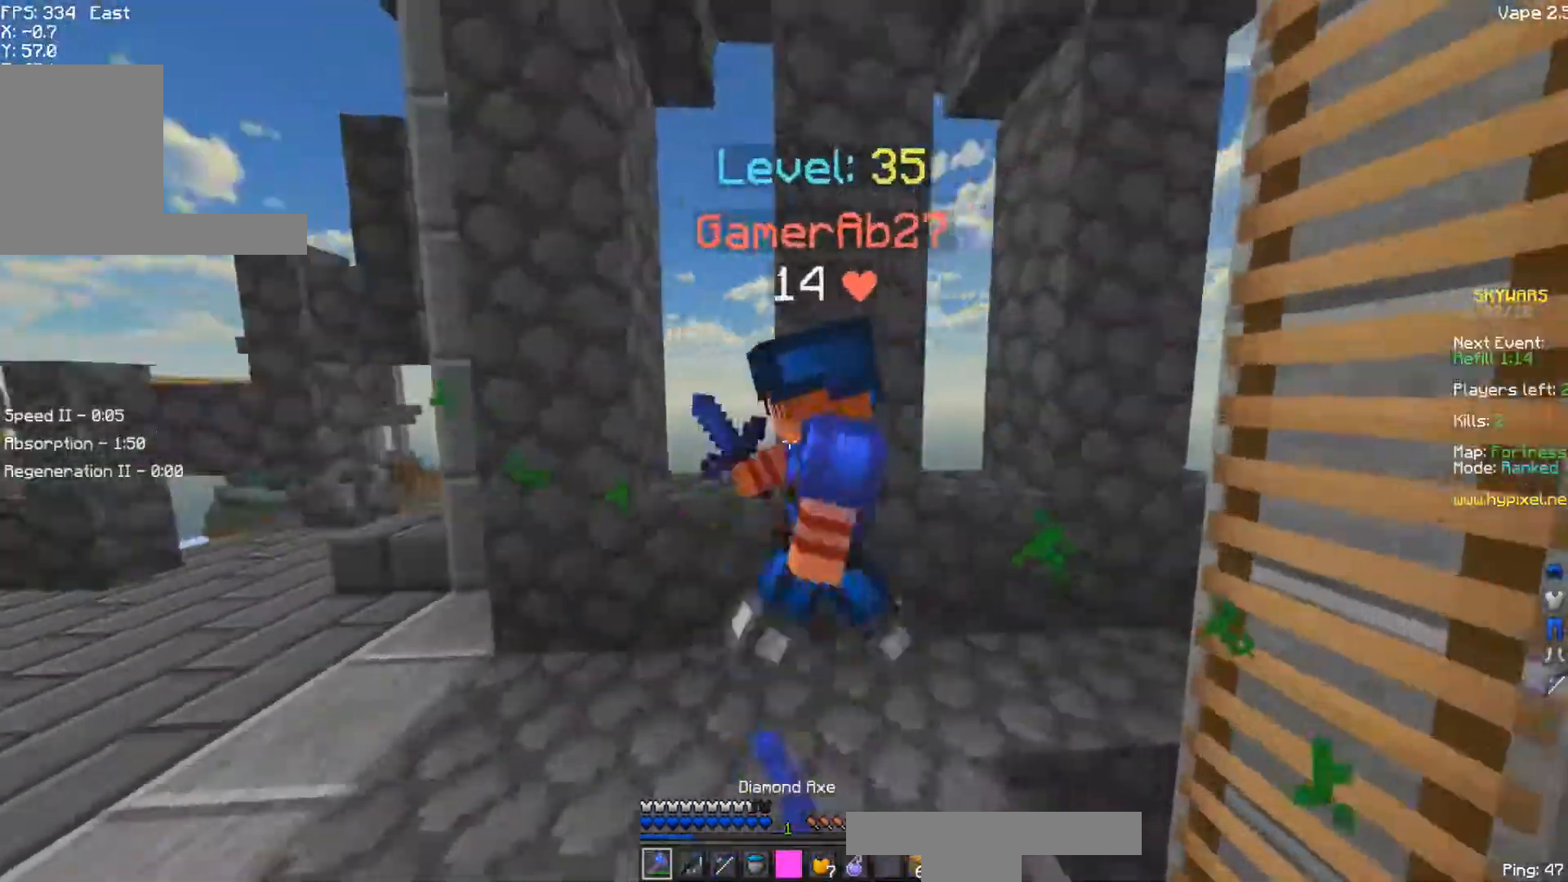
{"keys": ["a"], "events": [[317, "a", "down"], [333, "d", "up"]]}
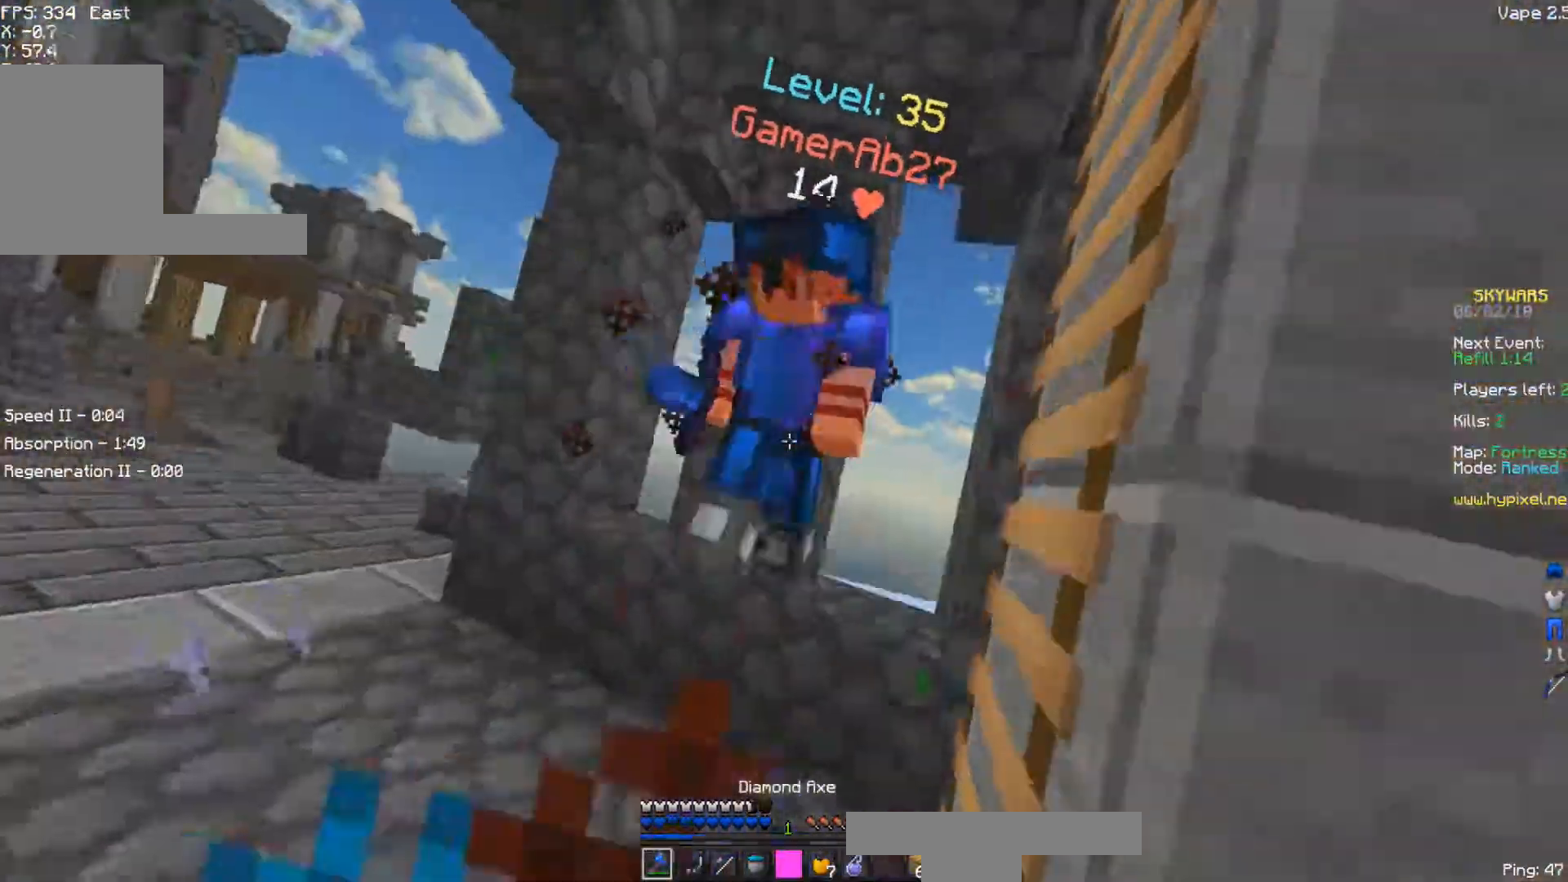
{"keys": ["a", "w"], "events": [[267, "w", "down"], [433, "w", "up"], [500, "w", "down"]]}
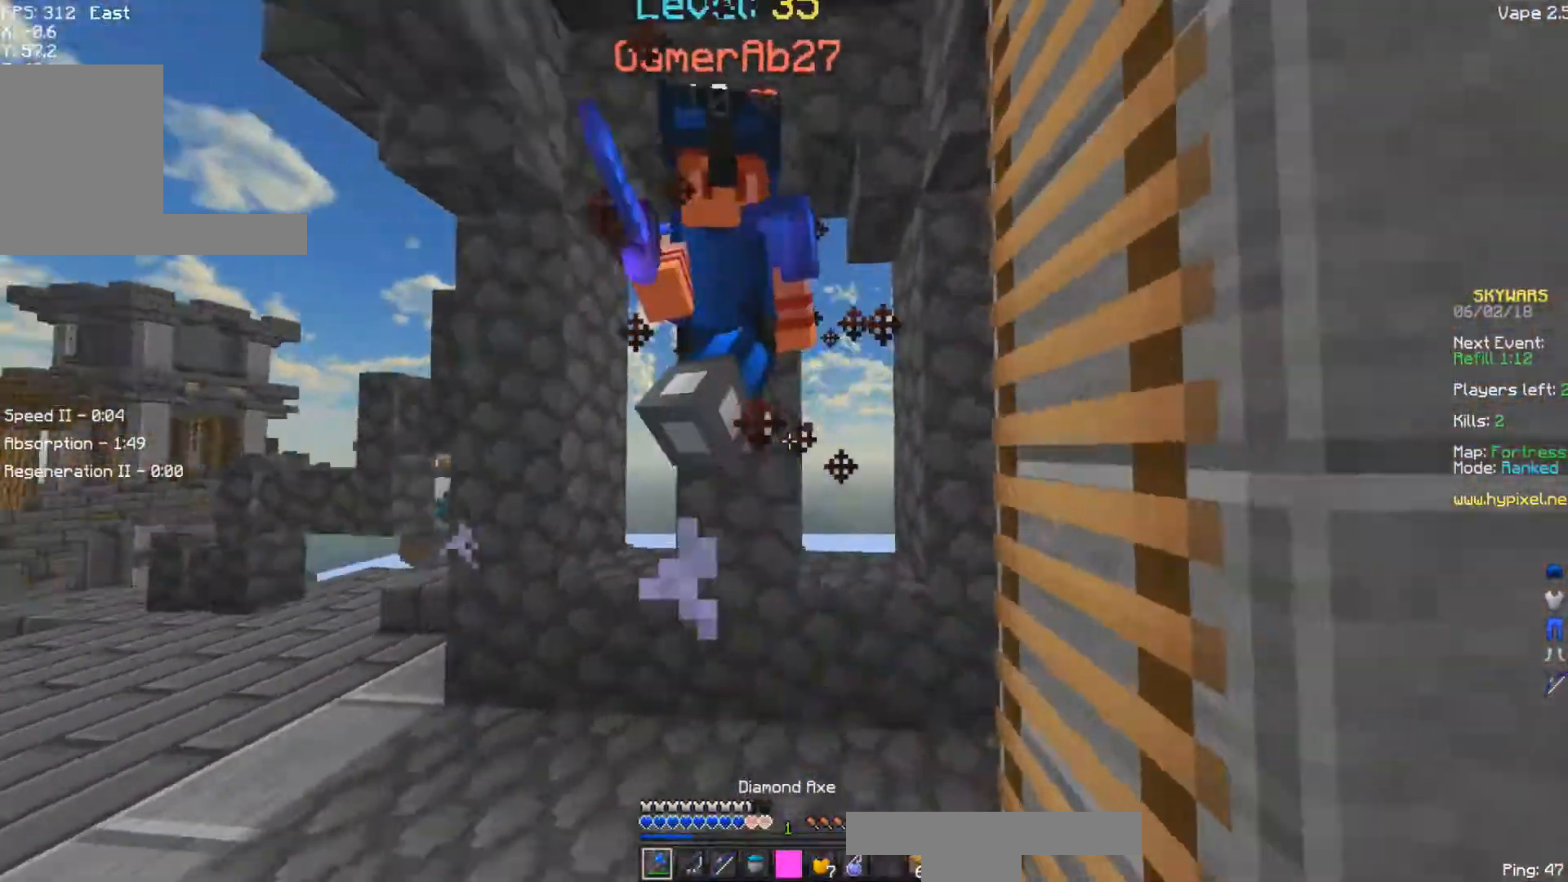
{"keys": ["a"], "events": [[217, "w", "up"], [283, "w", "down"], [350, "w", "up"], [417, "w", "down"], [483, "w", "up"]]}
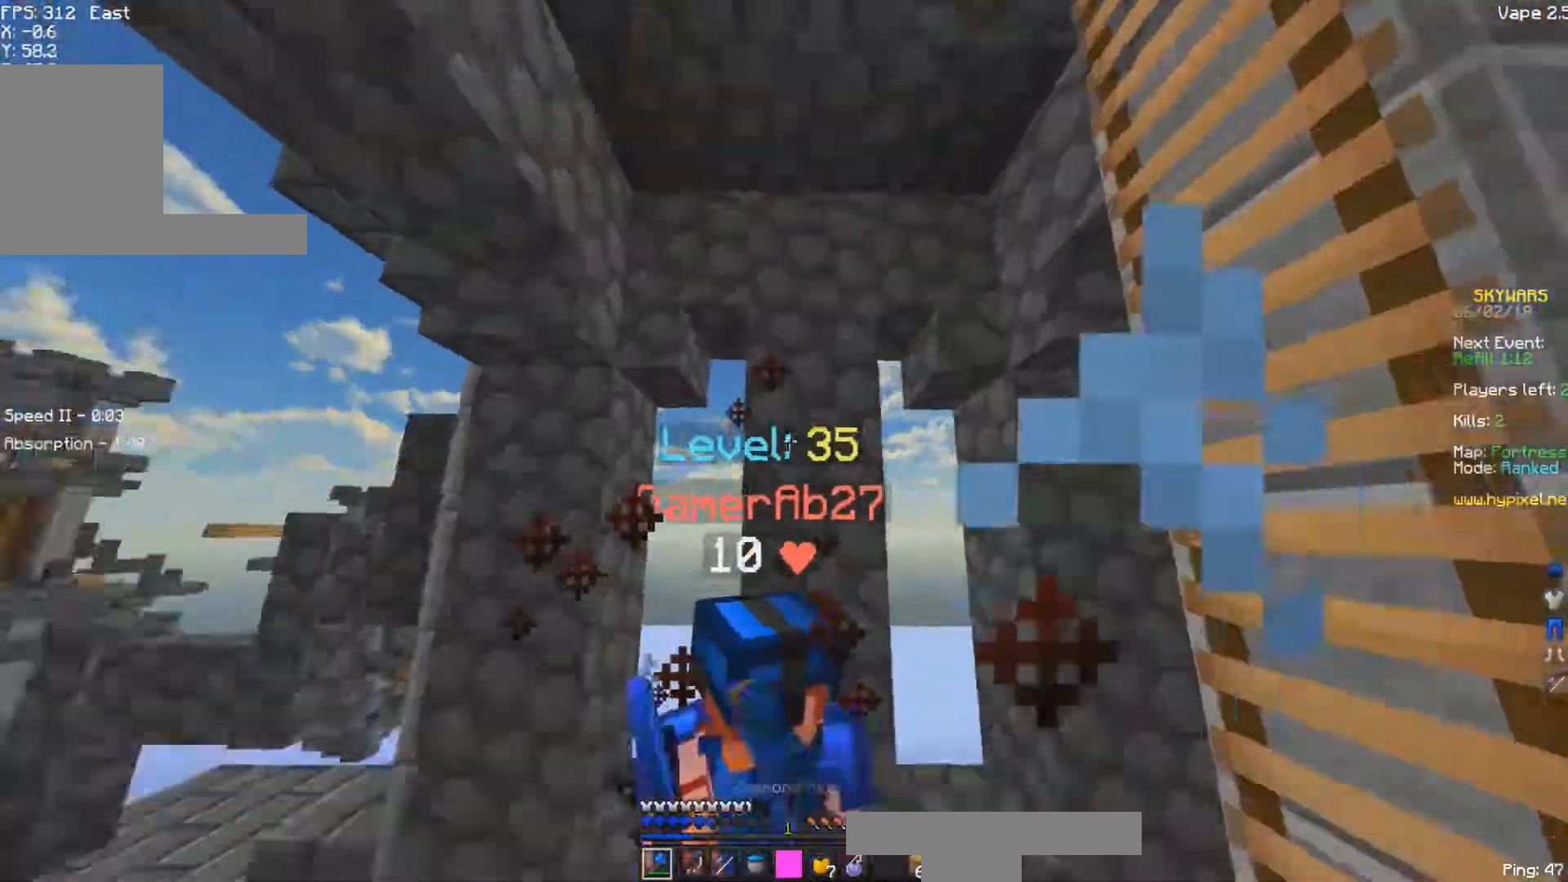
{"keys": ["a", "w"], "events": [[33, "w", "down"], [100, "w", "up"], [267, "w", "down"], [333, "w", "up"], [400, "w", "down"]]}
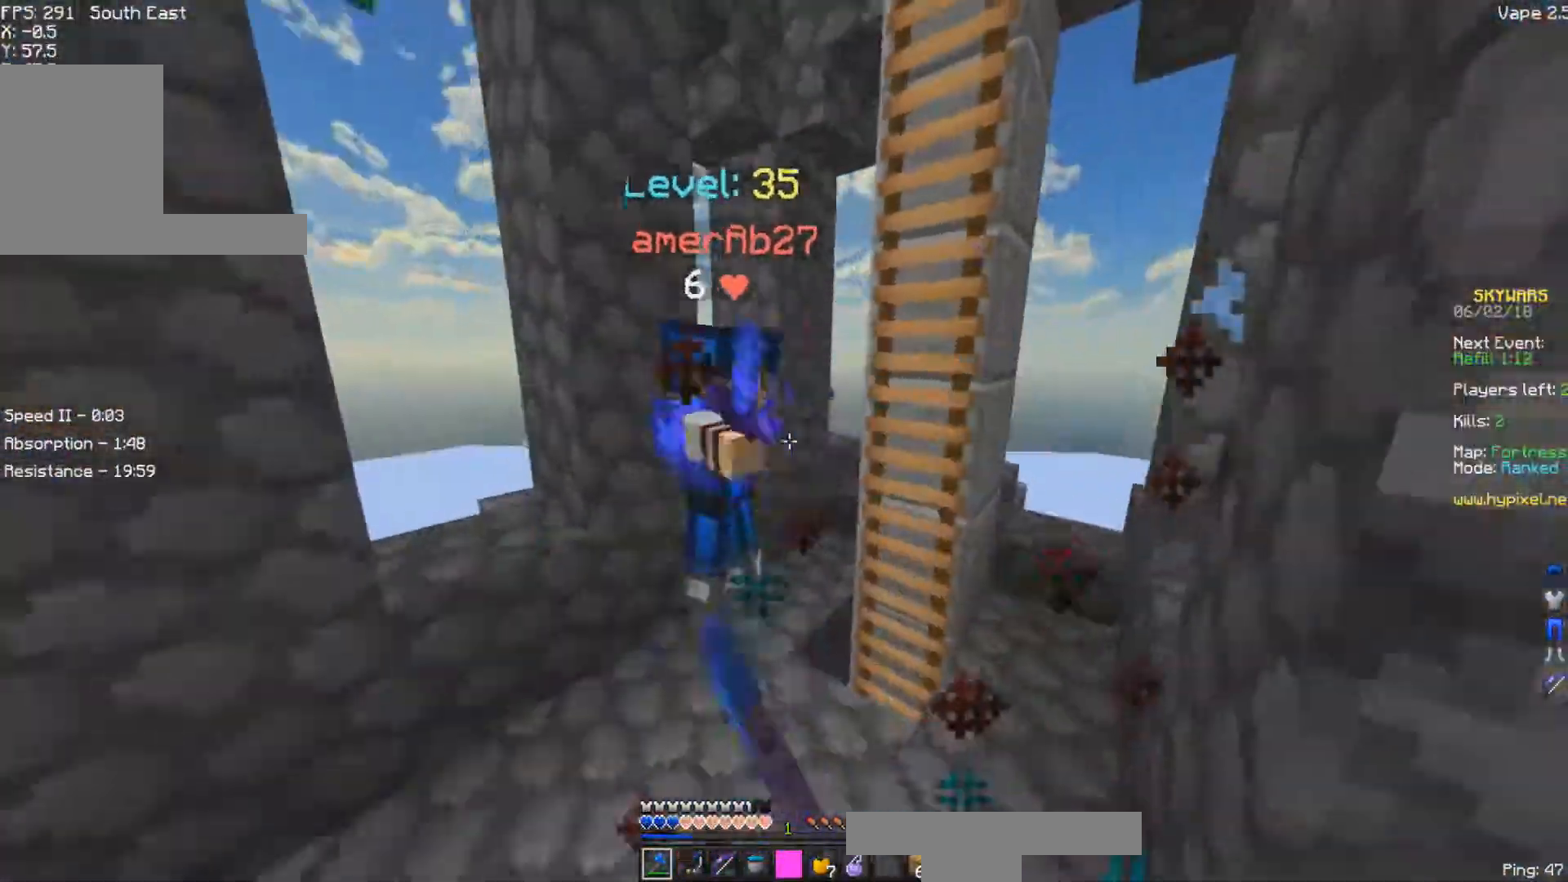
{"keys": [], "events": [[33, "a", "up"], [167, "a", "down"], [450, "a", "up"], [500, "w", "up"]]}
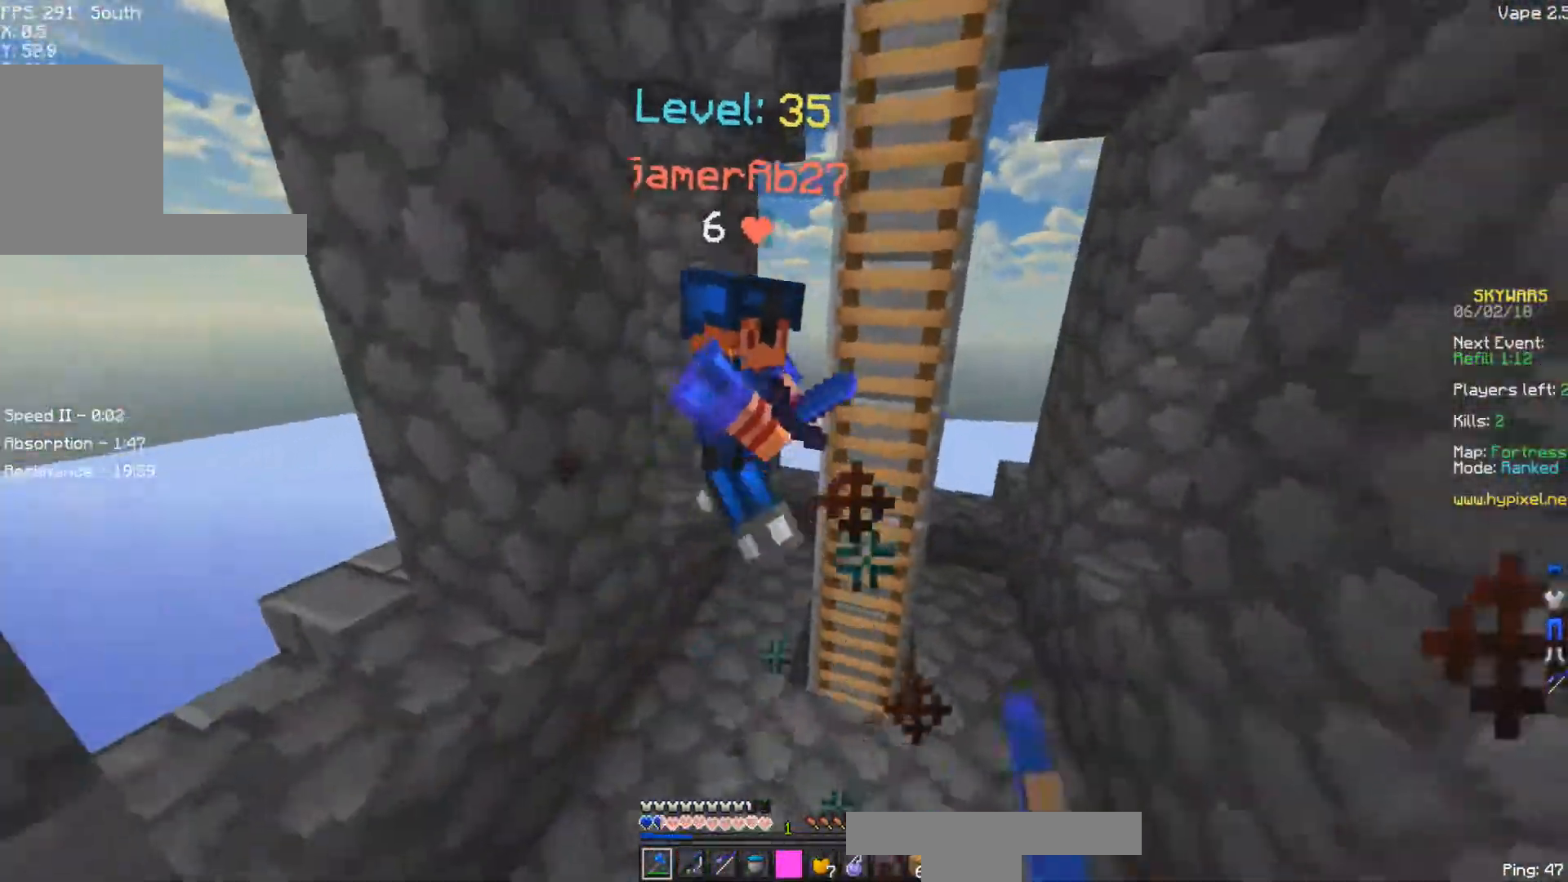
{"keys": ["w"], "events": [[150, "a", "down"], [200, "w", "down"], [217, "a", "up"]]}
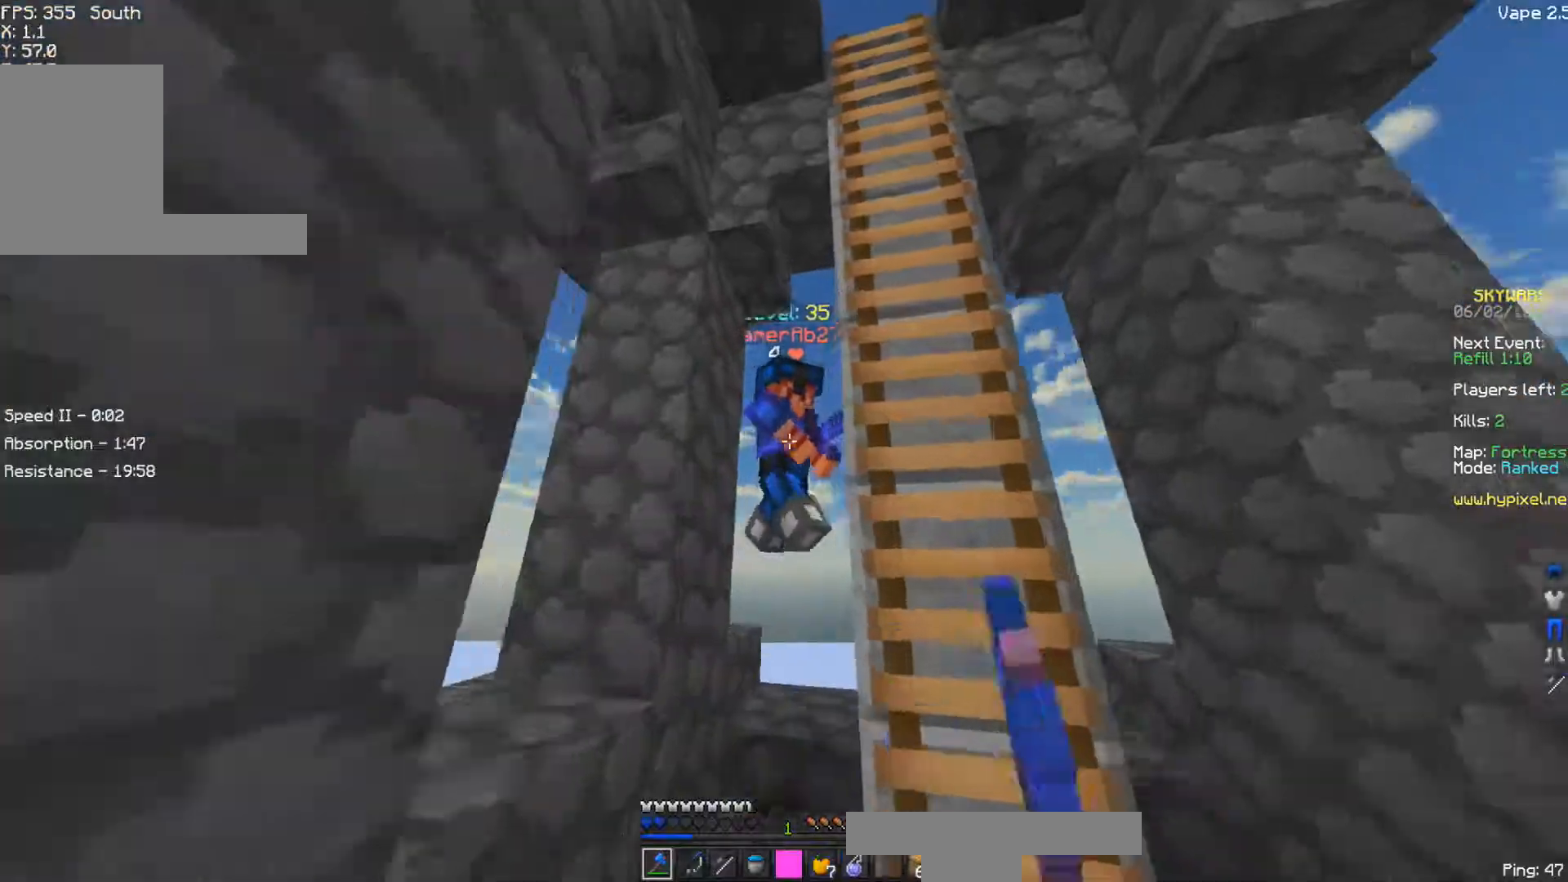
{"keys": ["w"], "events": [[167, "a", "down"], [267, "a", "up"]]}
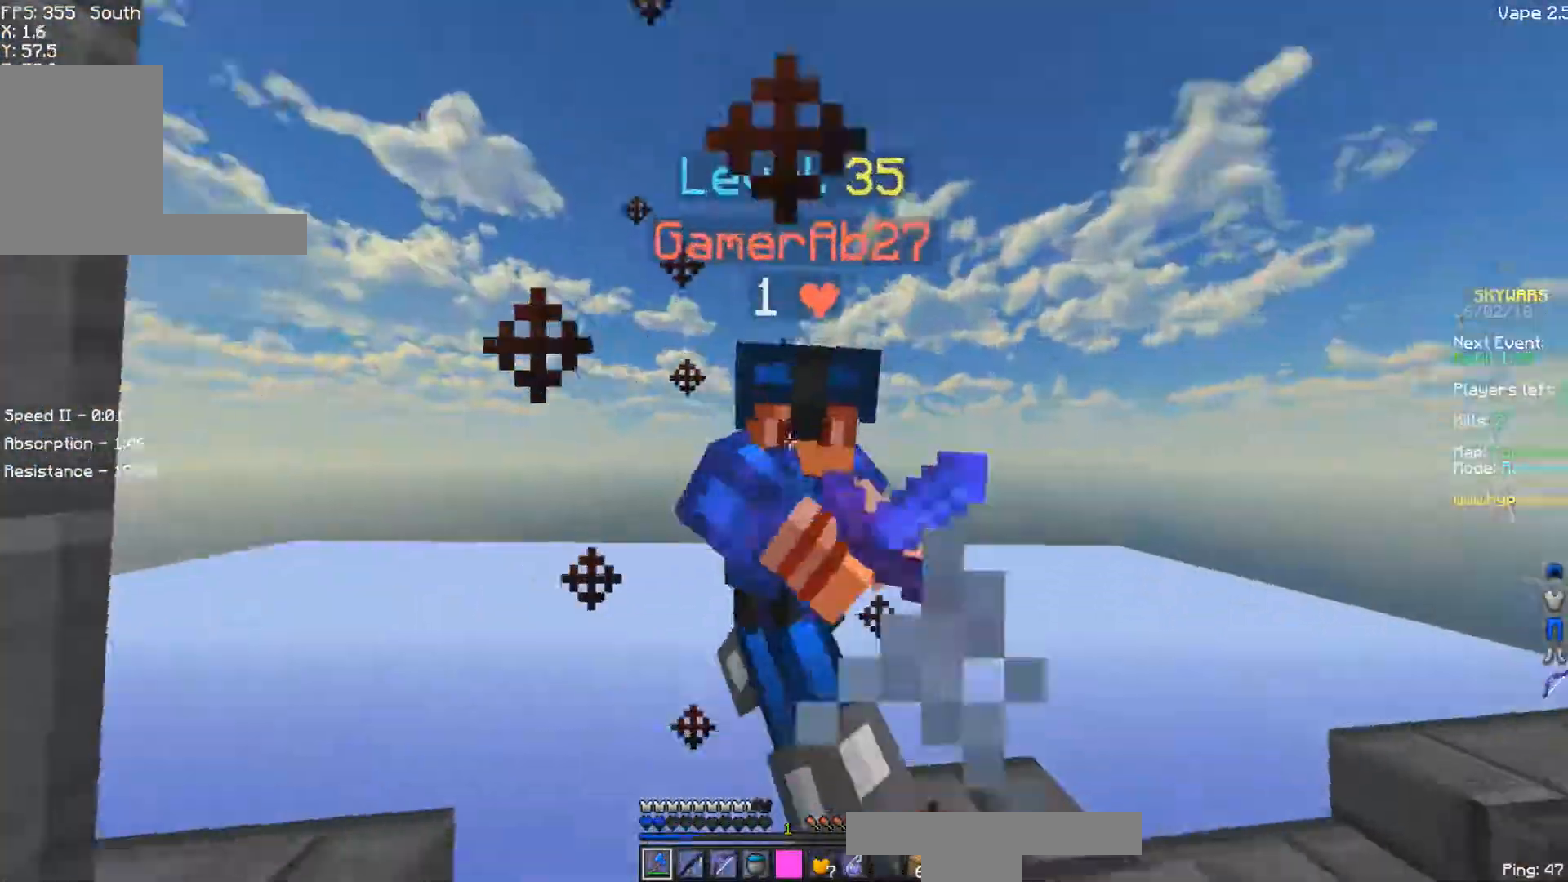
{"keys": ["s"], "events": [[17, "w", "up"], [300, "s", "down"]]}
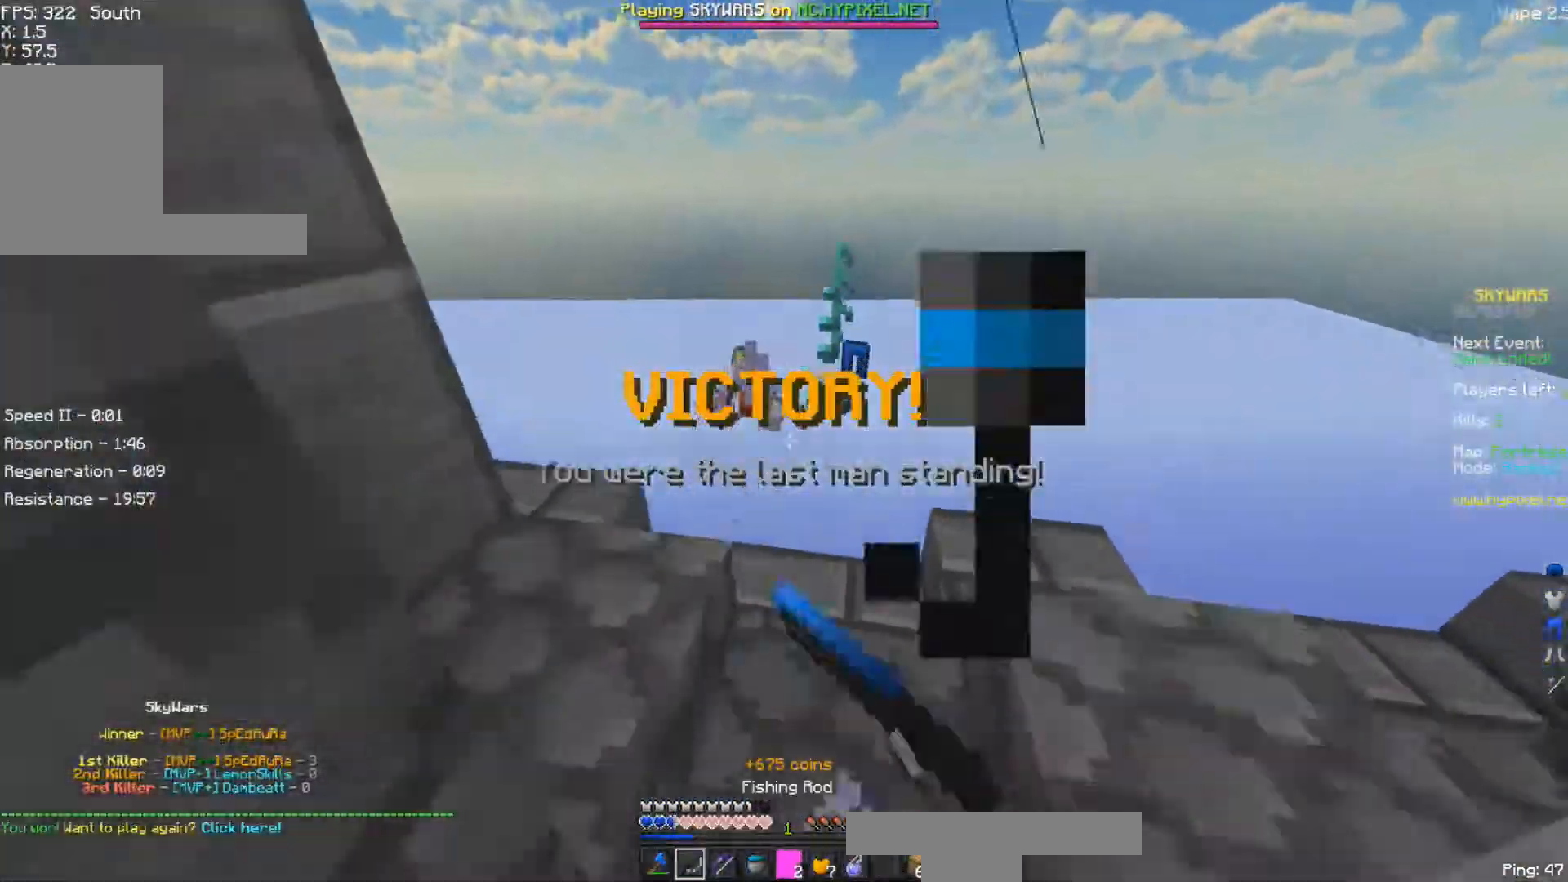
{"keys": ["a", "w"], "events": [[250, "s", "up"], [250, "w", "down"], [400, "a", "down"]]}
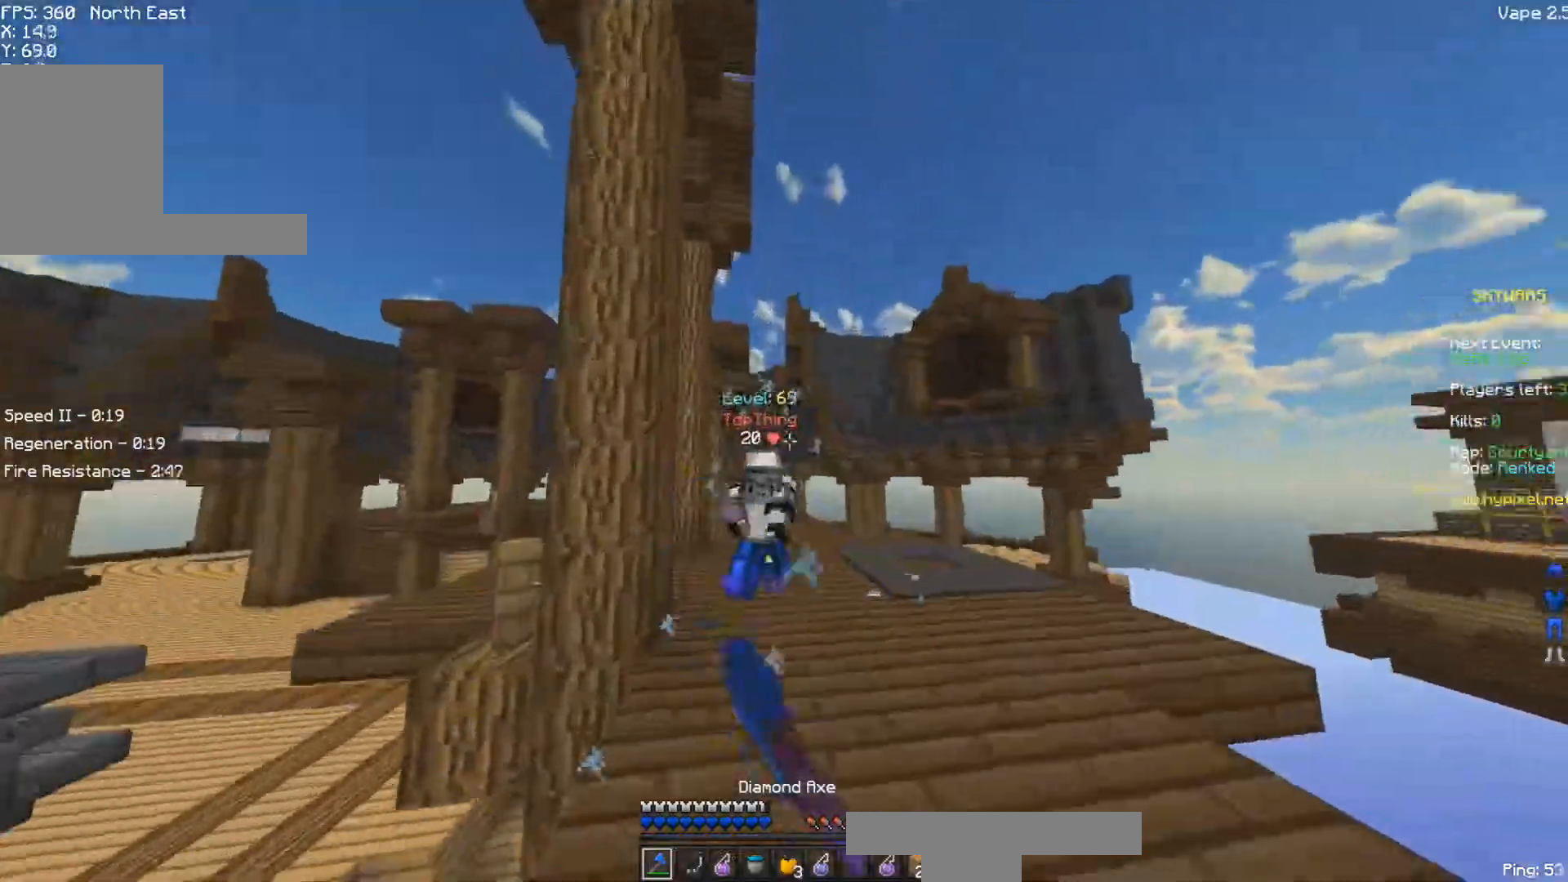
{"keys": ["d", "w"], "events": [[133, "a", "up"], [350, "d", "down"]]}
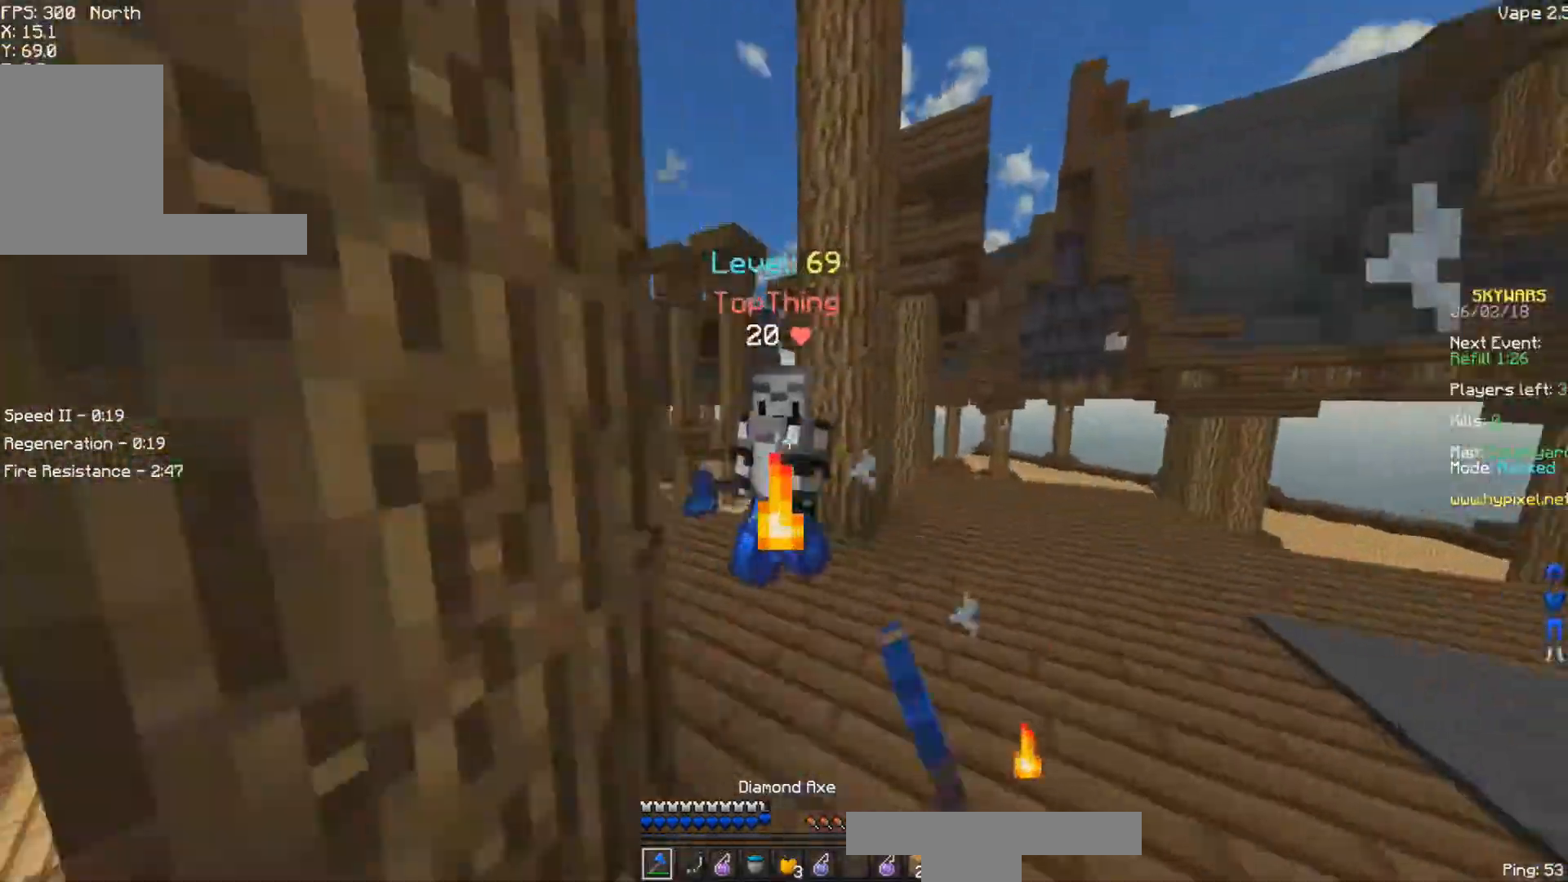
{"keys": ["w"], "events": [[83, "d", "up"], [167, "a", "down"], [267, "a", "up"], [400, "w", "up"], [500, "w", "down"]]}
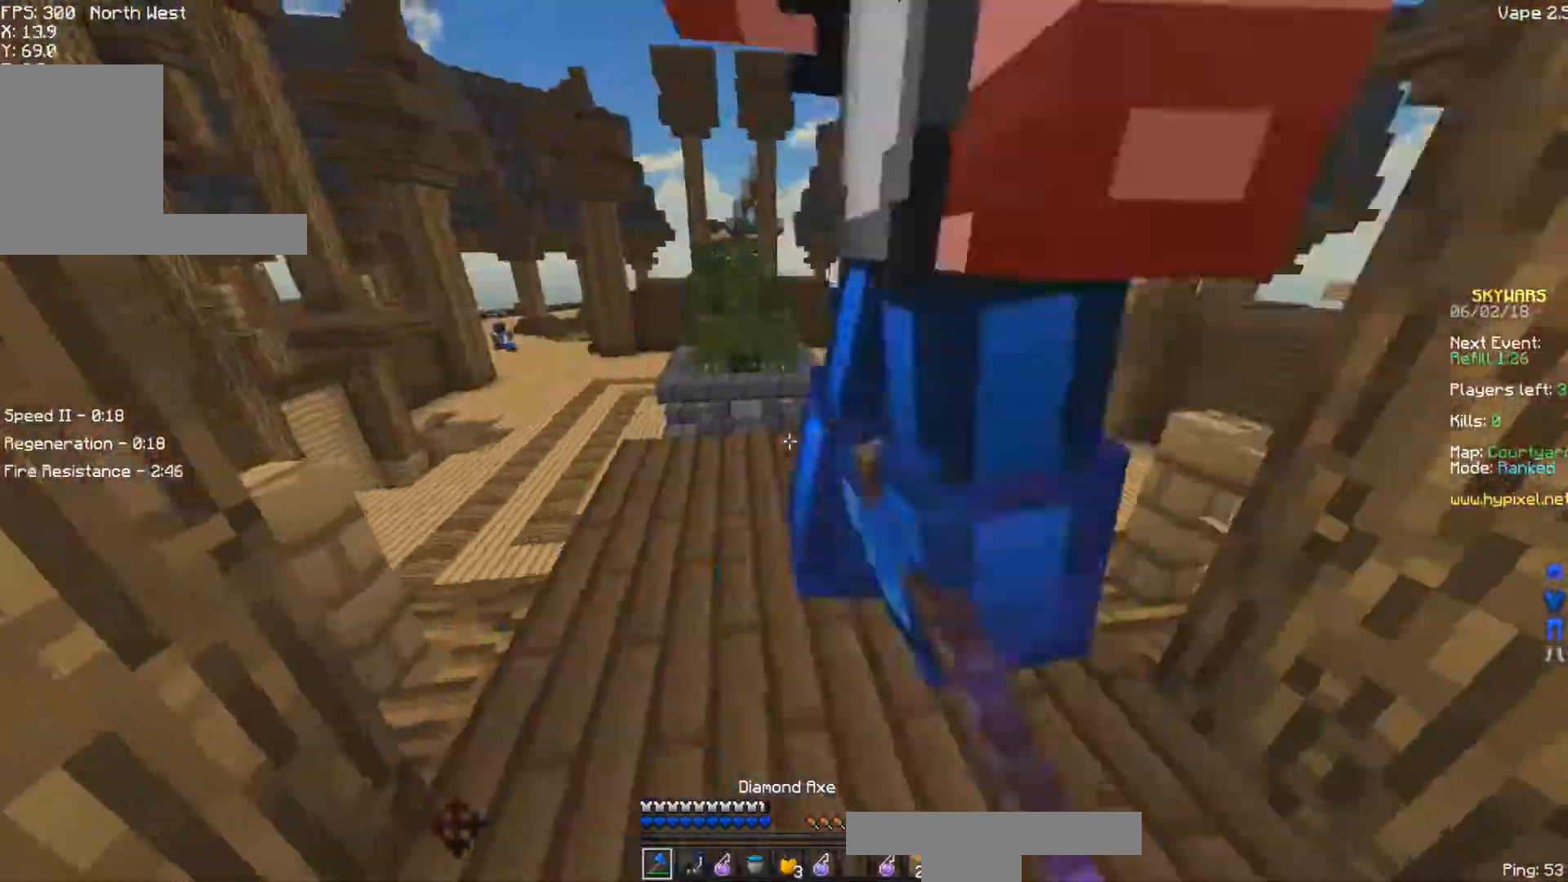
{"keys": [], "events": [[200, "w", "up"], [267, "w", "down"], [467, "w", "up"]]}